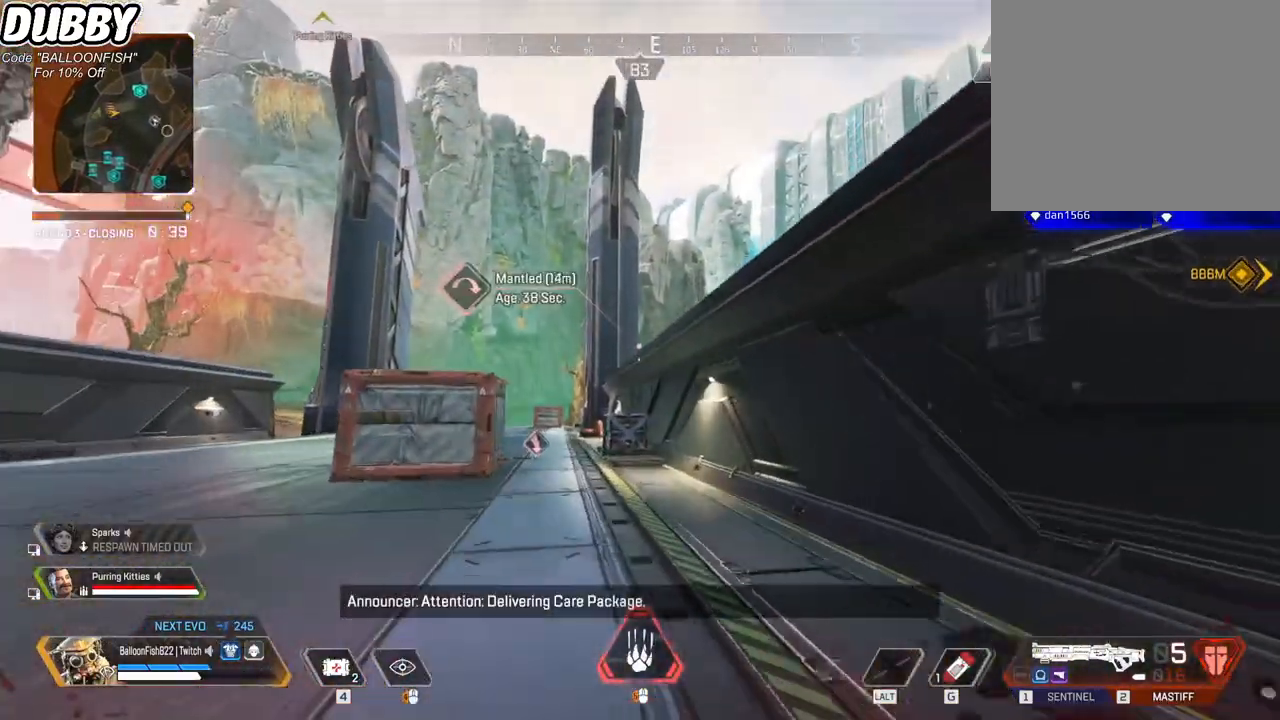
Gameplay with keyboard and mouse; each line is a JSON object with the keys and mouse buttons held at the frame after it. "events" lists presses ("down") and releases ("up") of "1", "2", "3", "4", "5", "a", "b", "c", "ctrl", "d", "e", "f", "g", "r", "s", "shift", "space", "t", "tab", "v", "w", "x", "z", "mouse_left", "mouse_wheel", "mouse_right", "mouse_mb4" and "mouse_mb5" between this image and that frame as [ms after this image, input, new state], when the widget could be followed in between. "mouse_left", "mouse_wheel", "mouse_right", "mouse_mb4", "mouse_mb5" = the "left", "wheel", "right", "mb4", "mb5" buttons of the "mouse" list. No other keys are recorded. "wheel" means that the mouse wheel is clicked or scrolled. Mouse movement is not recorded.
{"keys": ["w"], "mouse": [], "events": []}
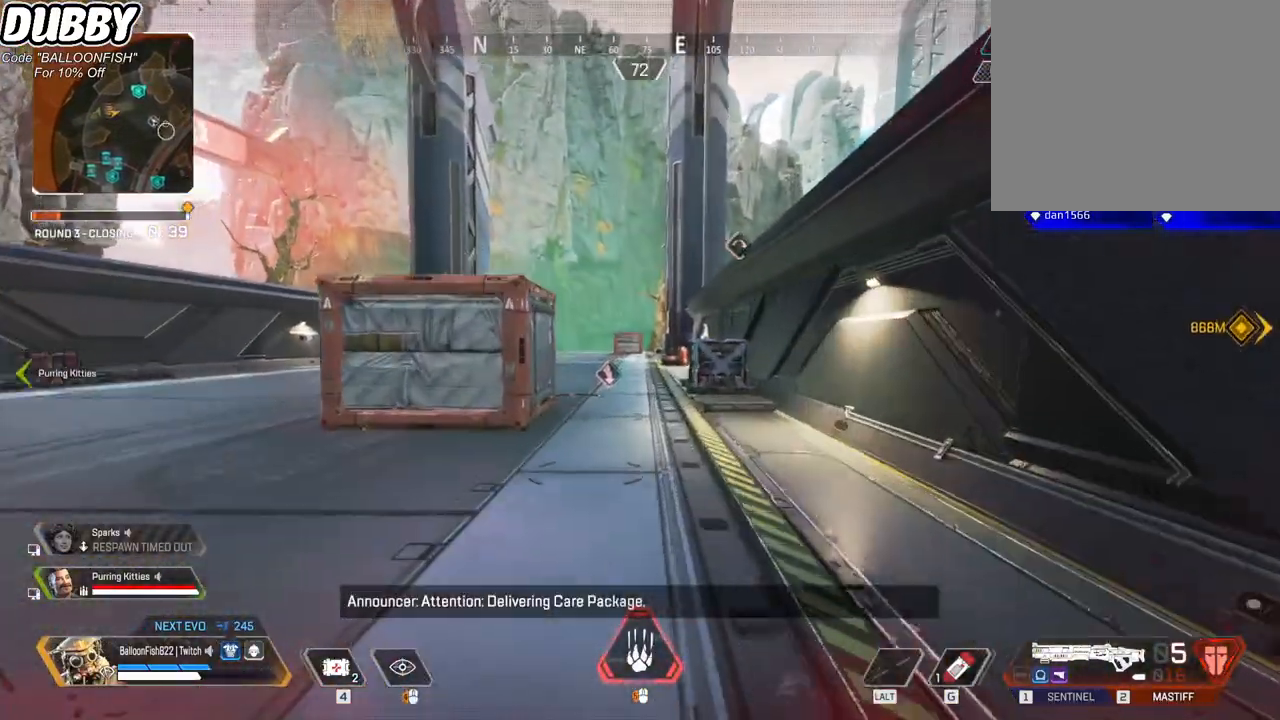
{"keys": ["w"], "mouse": [], "events": []}
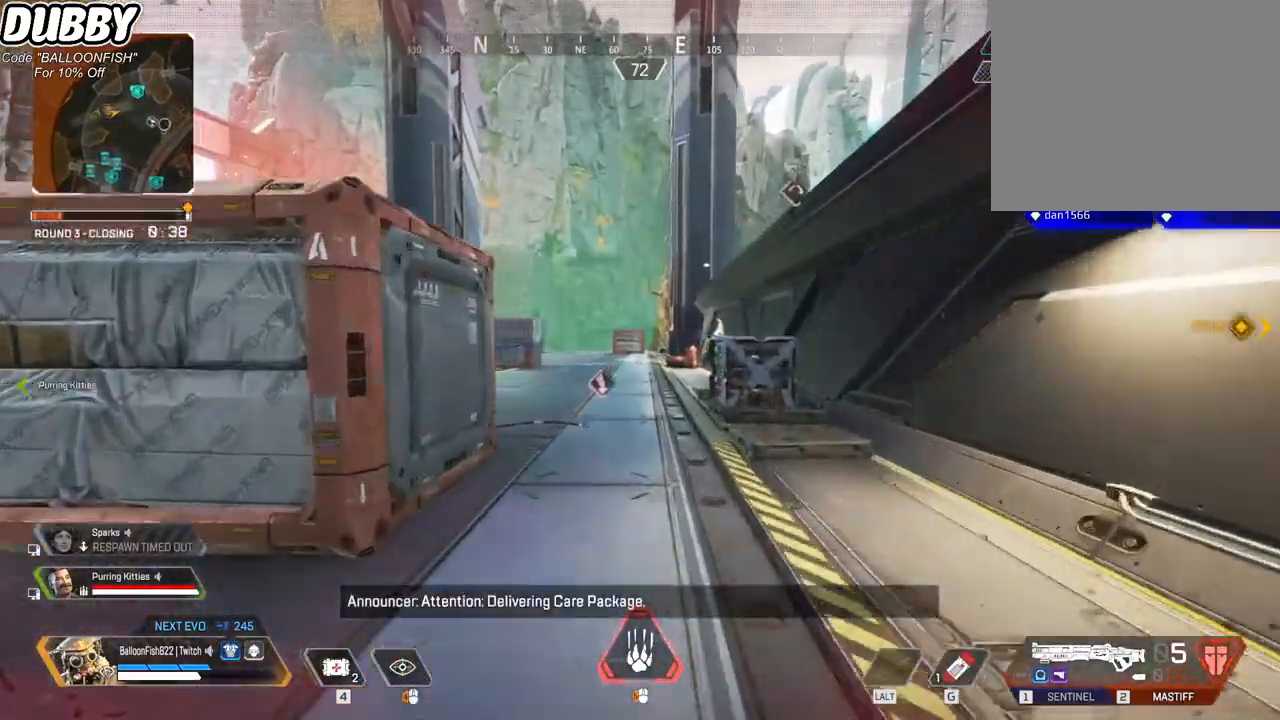
{"keys": ["w"], "mouse": [], "events": []}
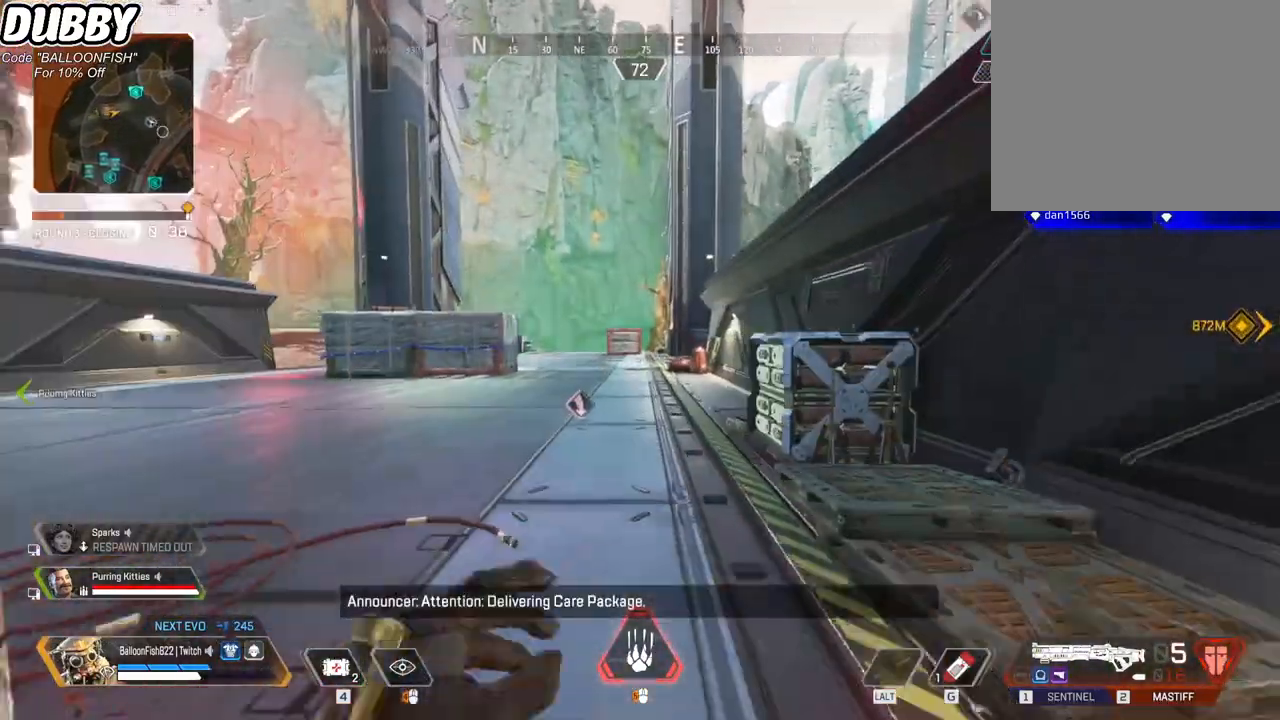
{"keys": ["w"], "mouse": [], "events": []}
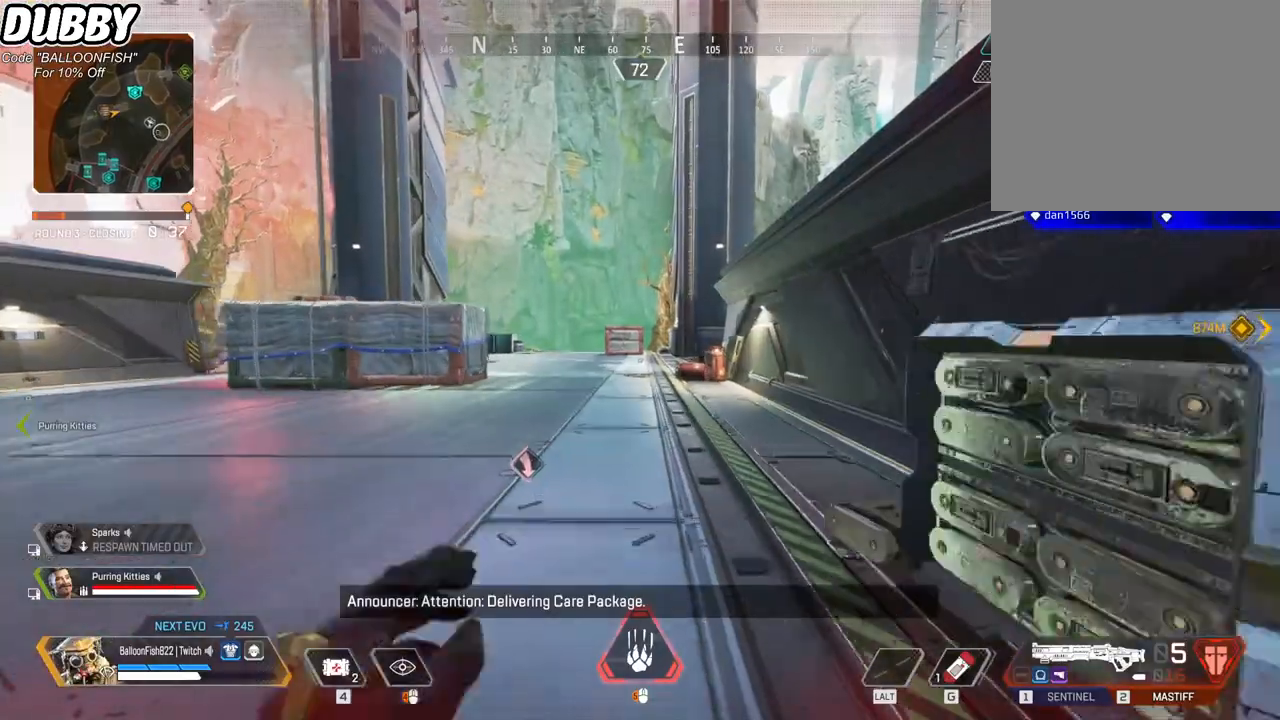
{"keys": ["w"], "mouse": [], "events": [[167, "mouse_mb4", "down"], [301, "mouse_mb4", "up"]]}
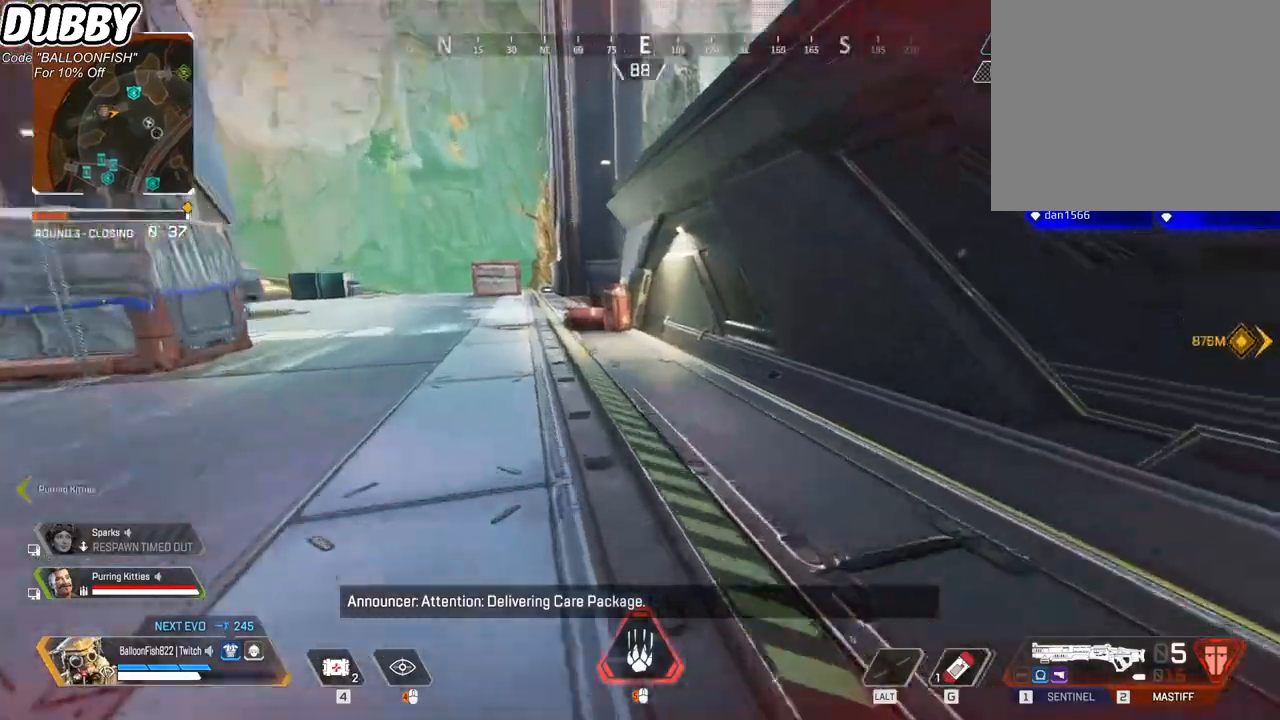
{"keys": ["a", "ctrl", "w"], "mouse": [], "events": [[67, "ctrl", "down"], [434, "a", "down"]]}
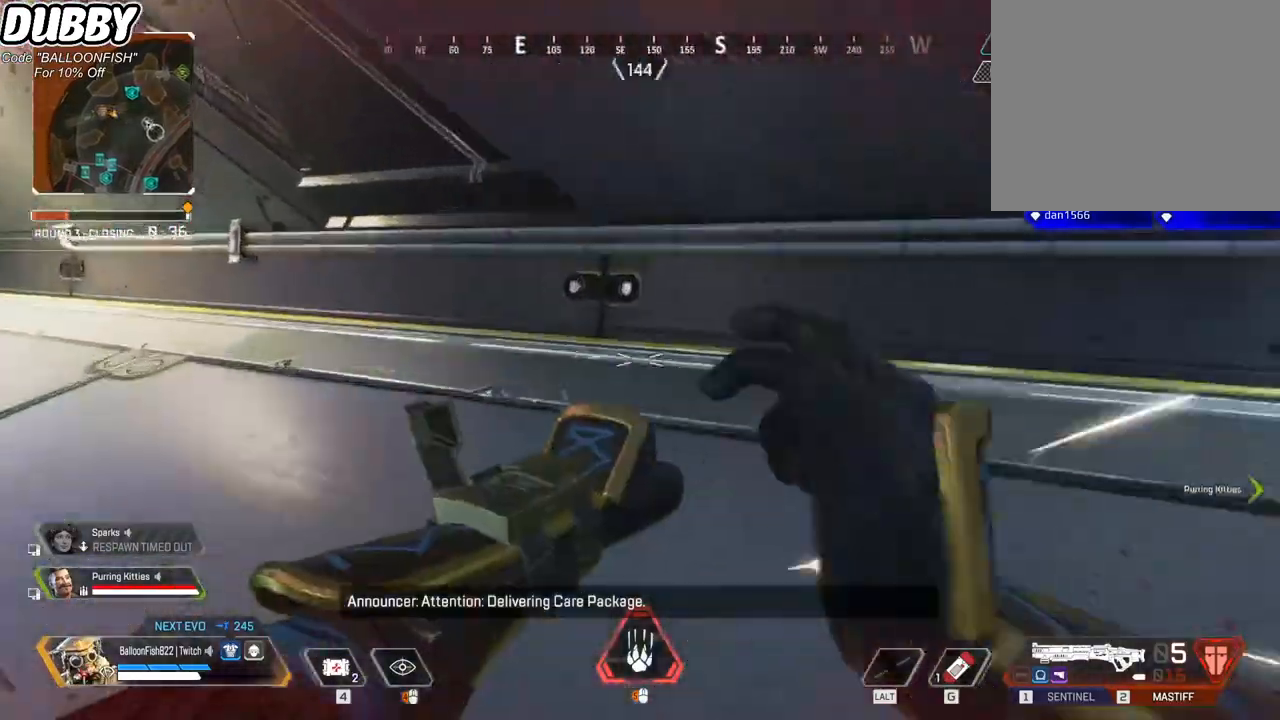
{"keys": ["a", "s"], "mouse": [], "events": [[67, "w", "up"], [267, "s", "down"], [334, "ctrl", "up"]]}
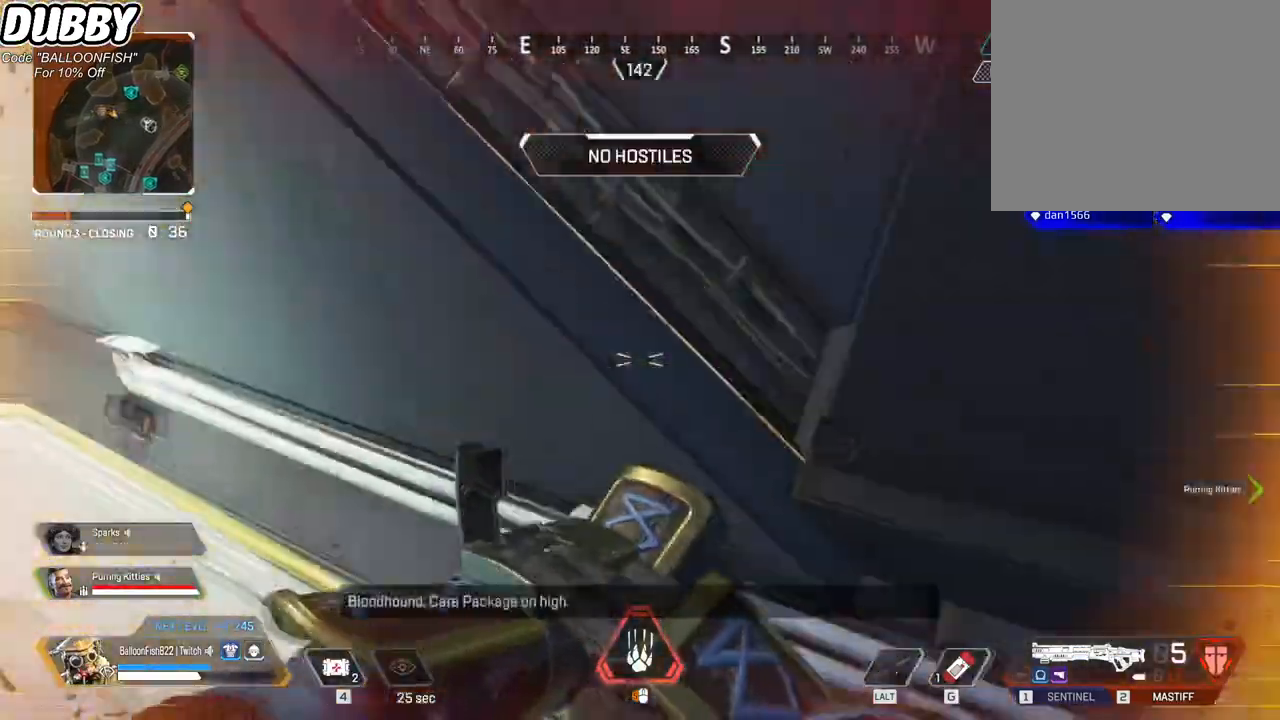
{"keys": ["a", "w"], "mouse": [], "events": [[133, "s", "up"], [300, "4", "down"], [400, "4", "up"], [400, "w", "down"]]}
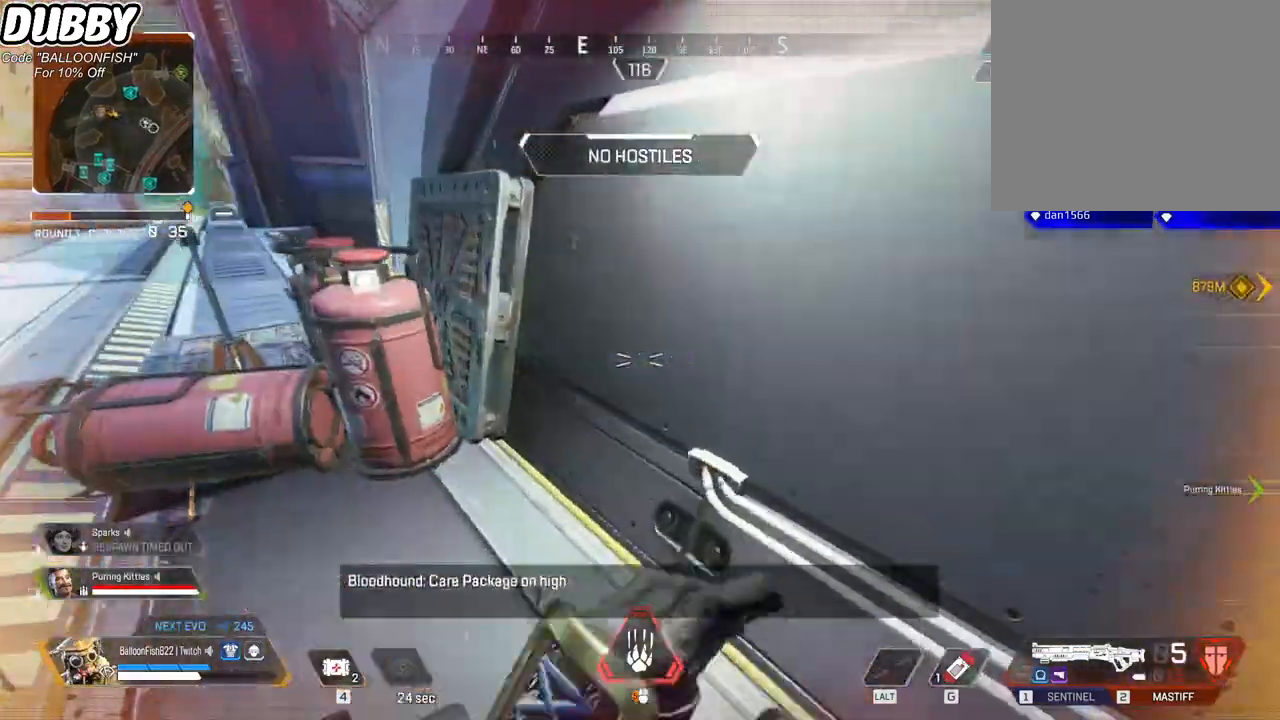
{"keys": ["4", "a", "w"], "mouse": [], "events": [[101, "4", "down"], [134, "4", "up"], [368, "4", "down"]]}
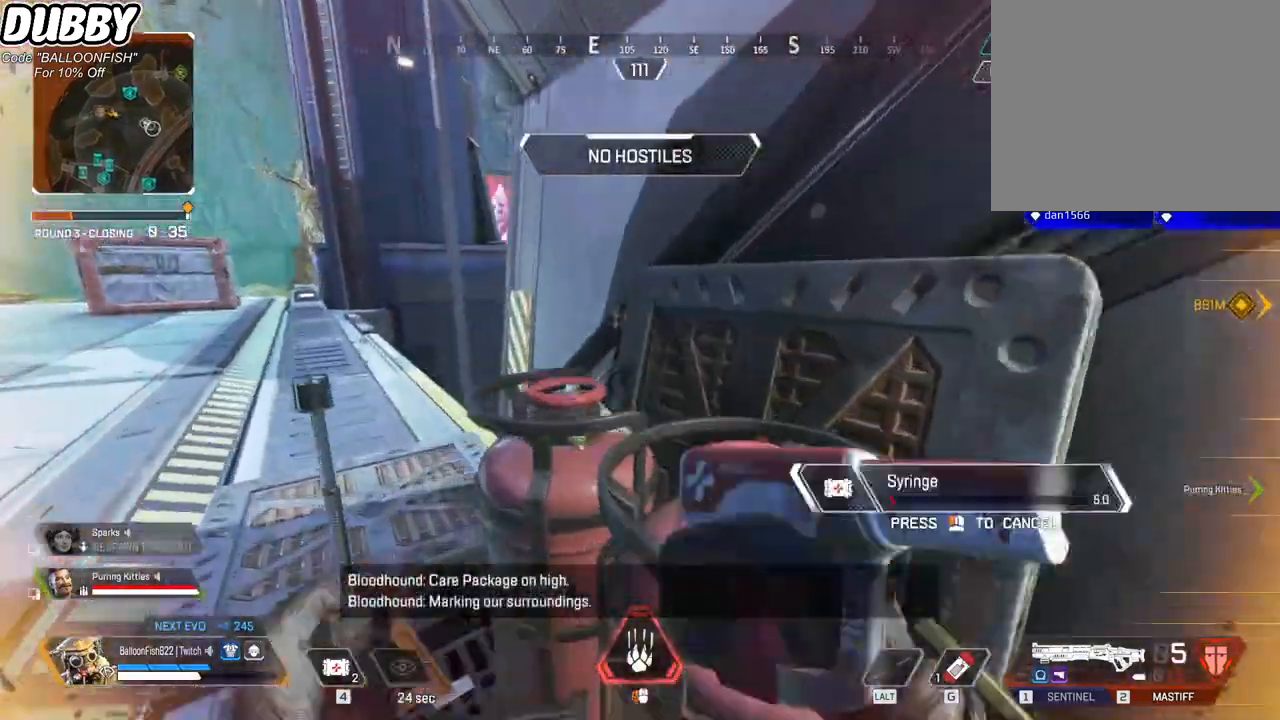
{"keys": ["a", "w"], "mouse": [], "events": [[34, "4", "up"], [267, "w", "up"], [501, "w", "down"]]}
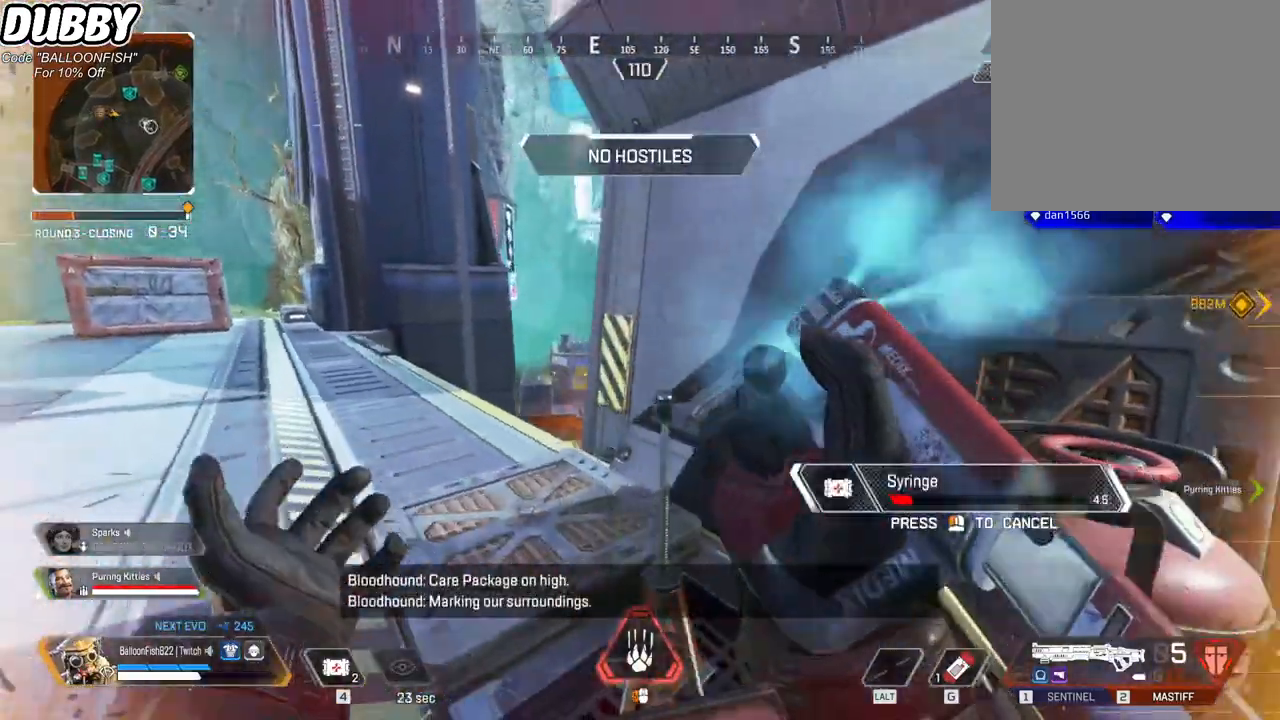
{"keys": ["d", "w"], "mouse": [], "events": [[267, "a", "up"], [267, "w", "up"], [367, "d", "down"], [501, "w", "down"]]}
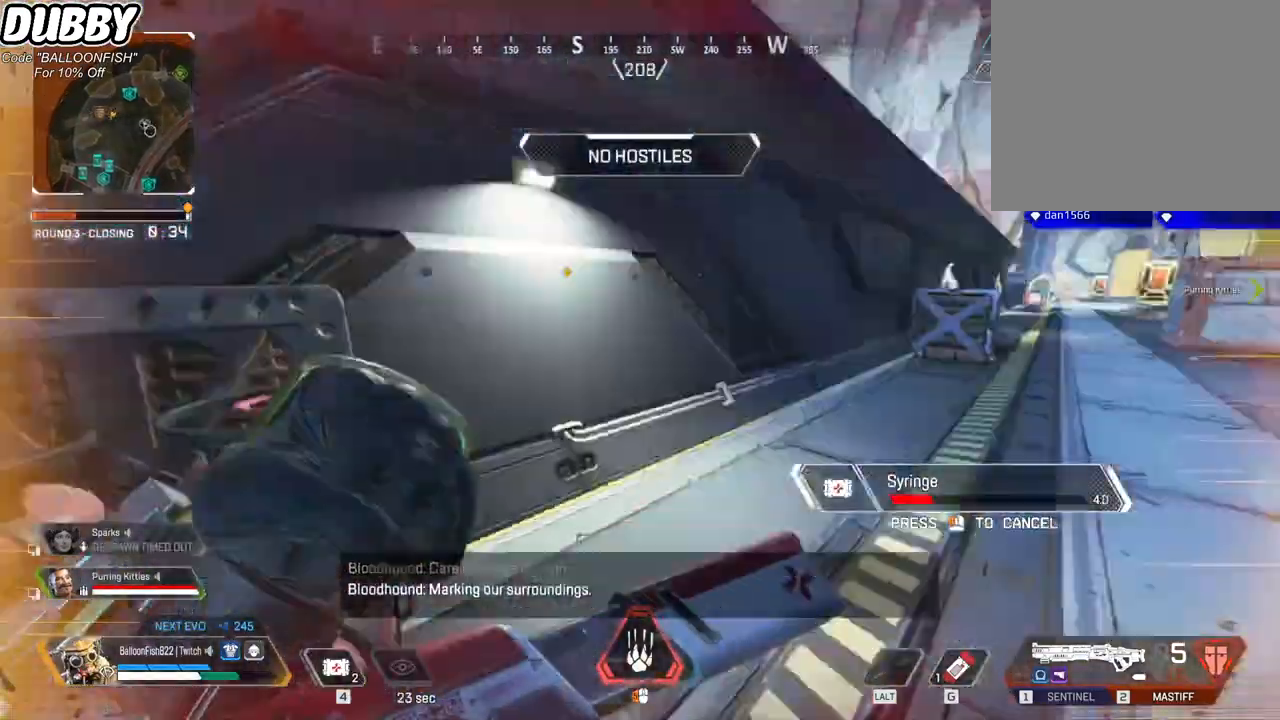
{"keys": ["a", "w"], "mouse": [], "events": [[67, "d", "up"], [334, "a", "down"]]}
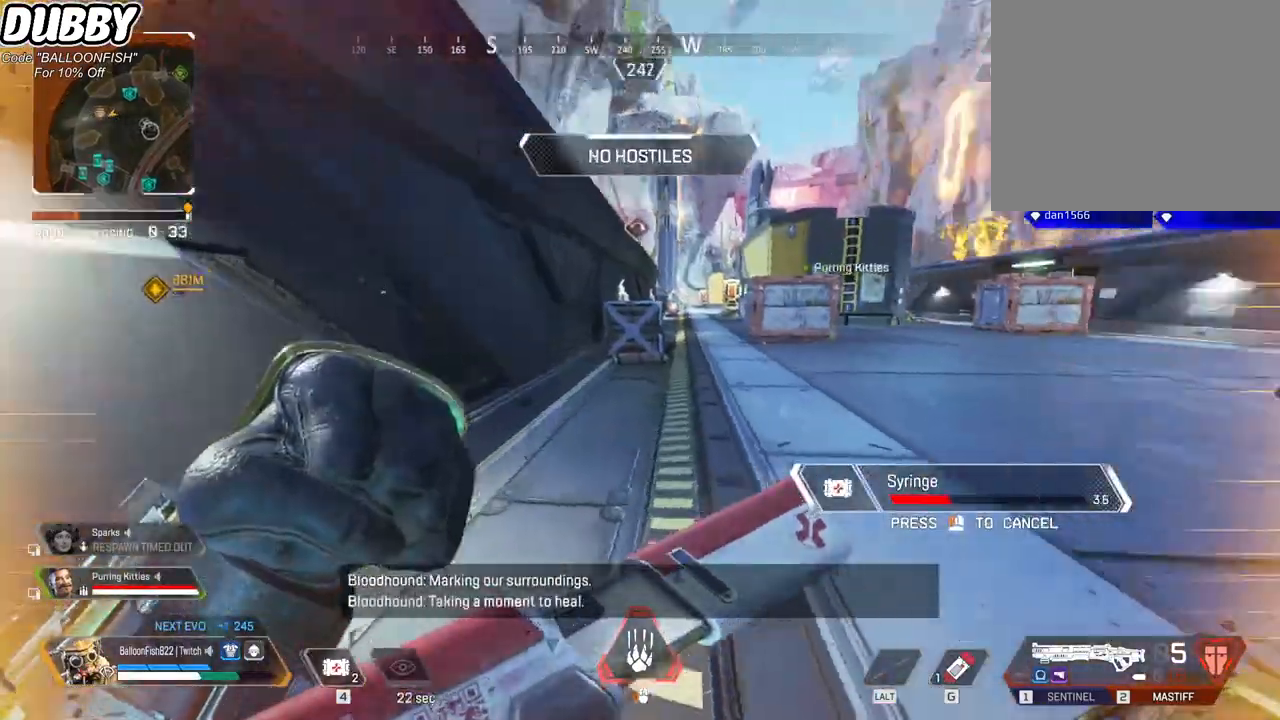
{"keys": ["a", "w"], "mouse": [], "events": []}
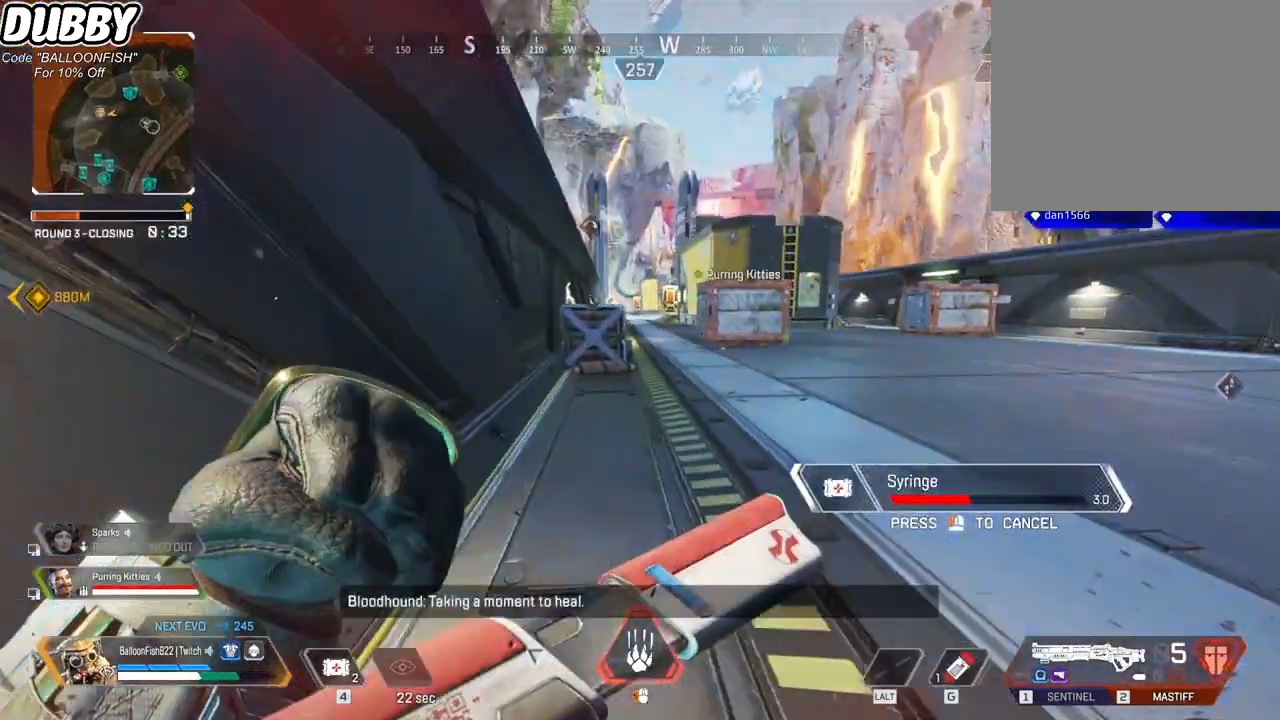
{"keys": ["a", "w"], "mouse": [], "events": [[66, "a", "up"], [467, "a", "down"]]}
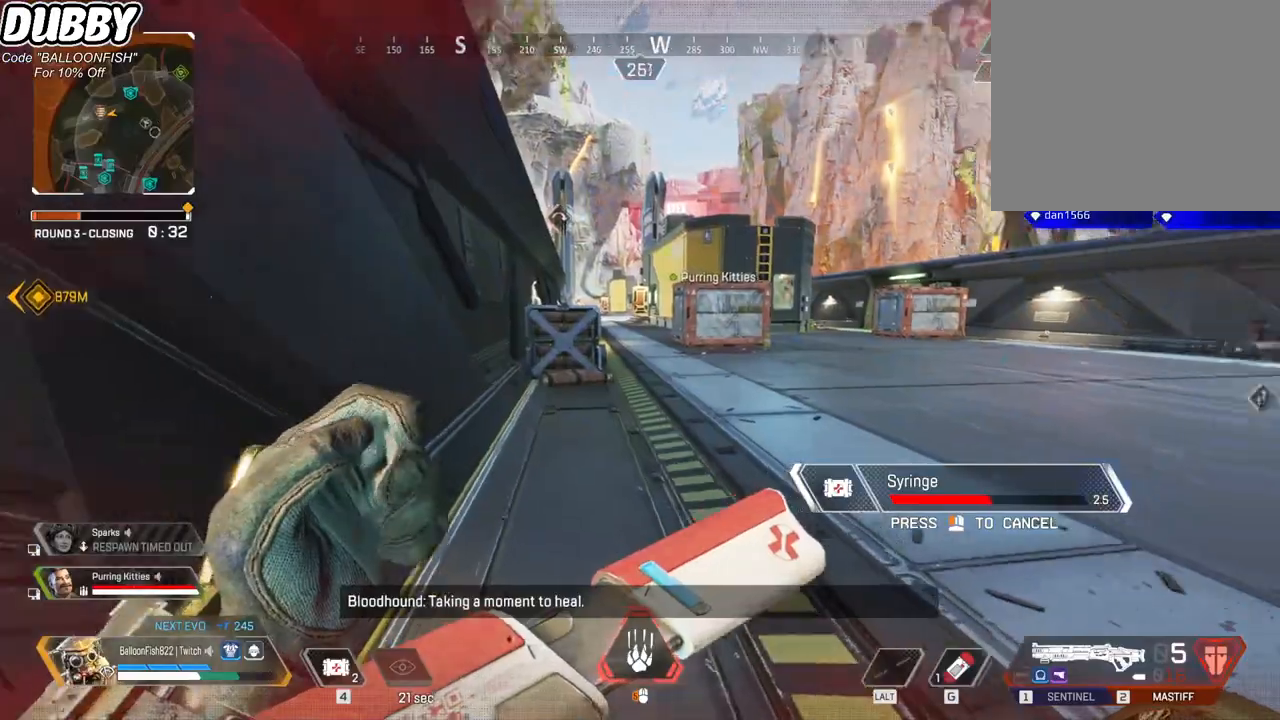
{"keys": ["s"], "mouse": [], "events": [[67, "w", "up"], [201, "s", "down"], [434, "a", "up"]]}
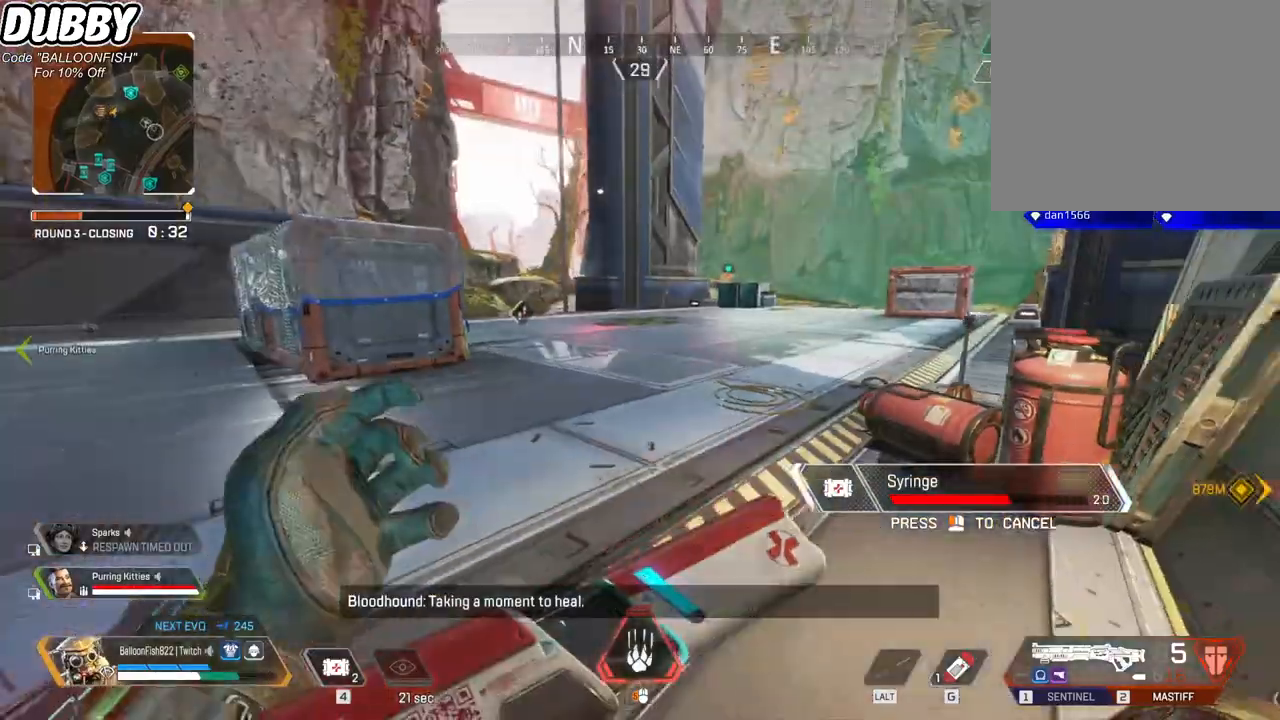
{"keys": ["w"], "mouse": [], "events": [[34, "a", "down"], [134, "s", "up"], [401, "w", "down"], [501, "a", "up"]]}
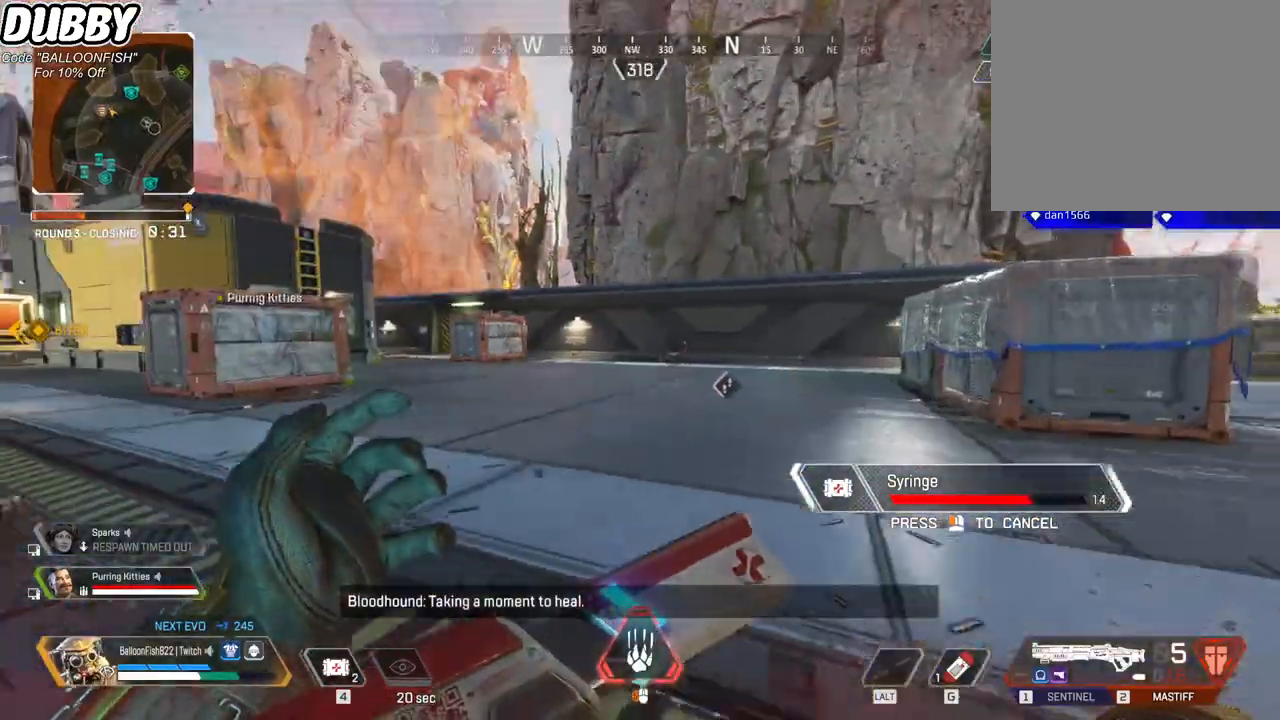
{"keys": ["w"], "mouse": [], "events": [[301, "a", "down"], [434, "a", "up"]]}
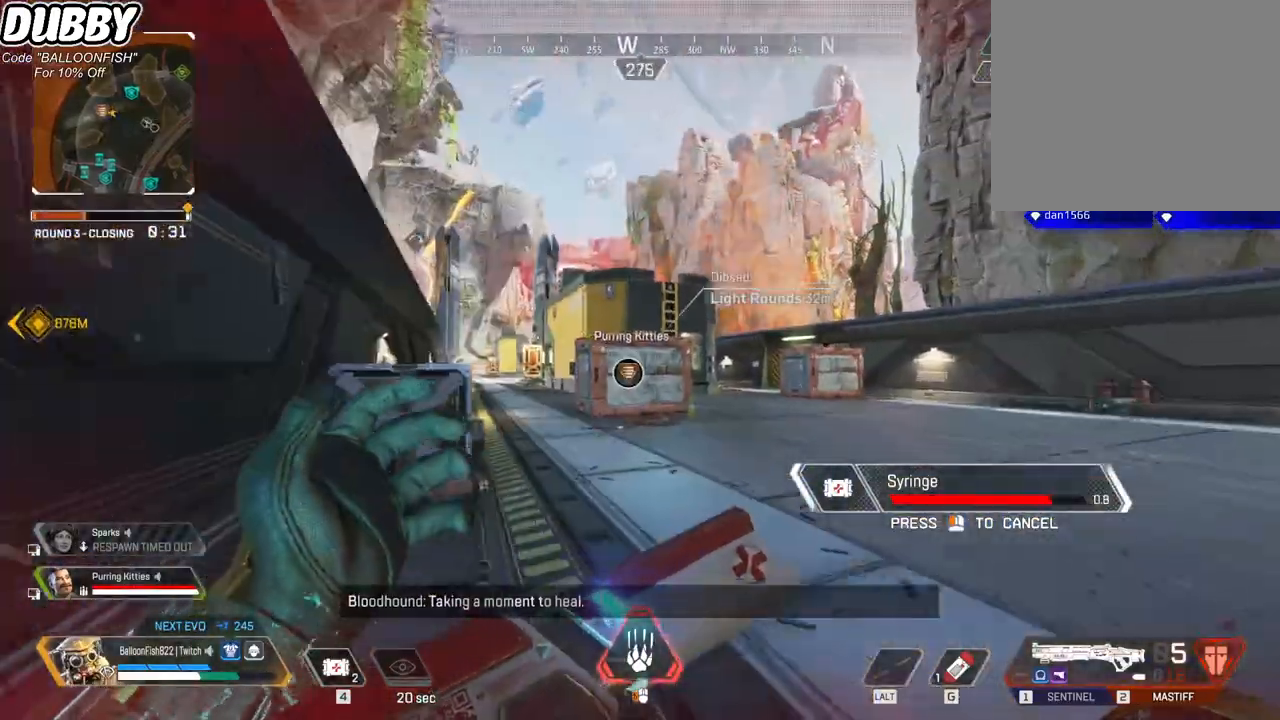
{"keys": ["d", "w"], "mouse": [], "events": [[234, "d", "down"]]}
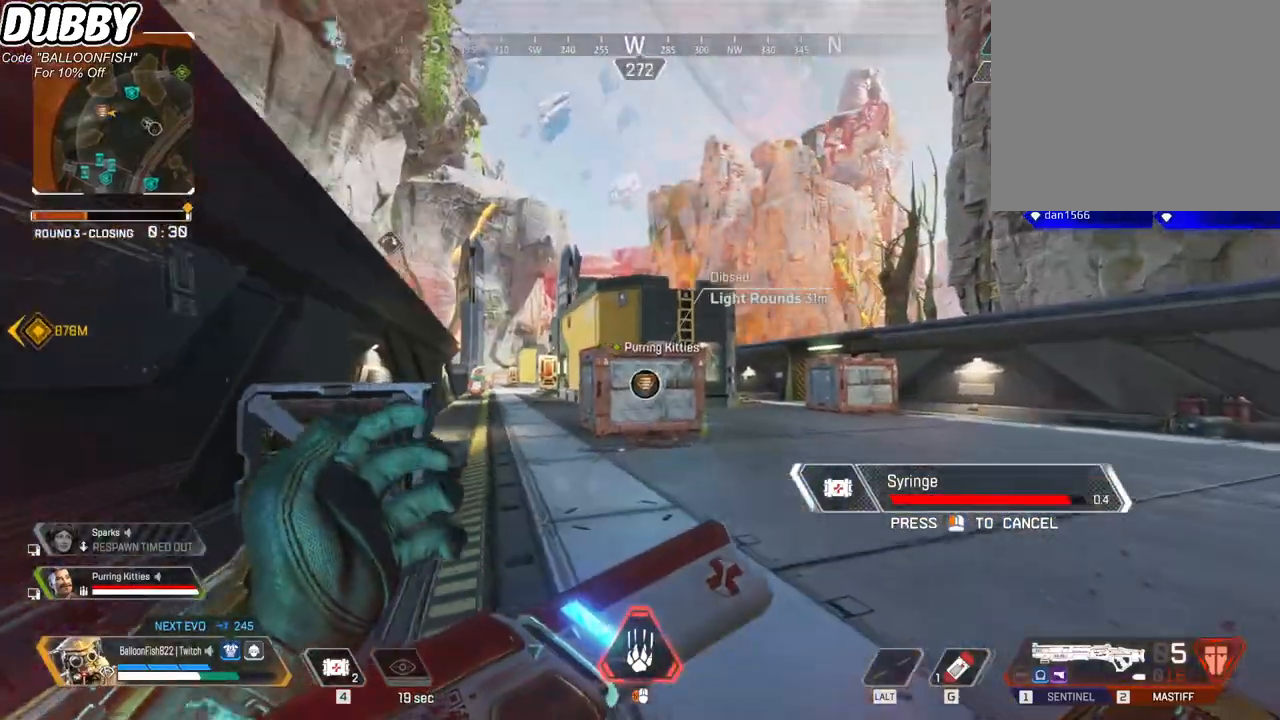
{"keys": ["a", "w"], "mouse": [], "events": [[367, "d", "up"], [400, "a", "down"]]}
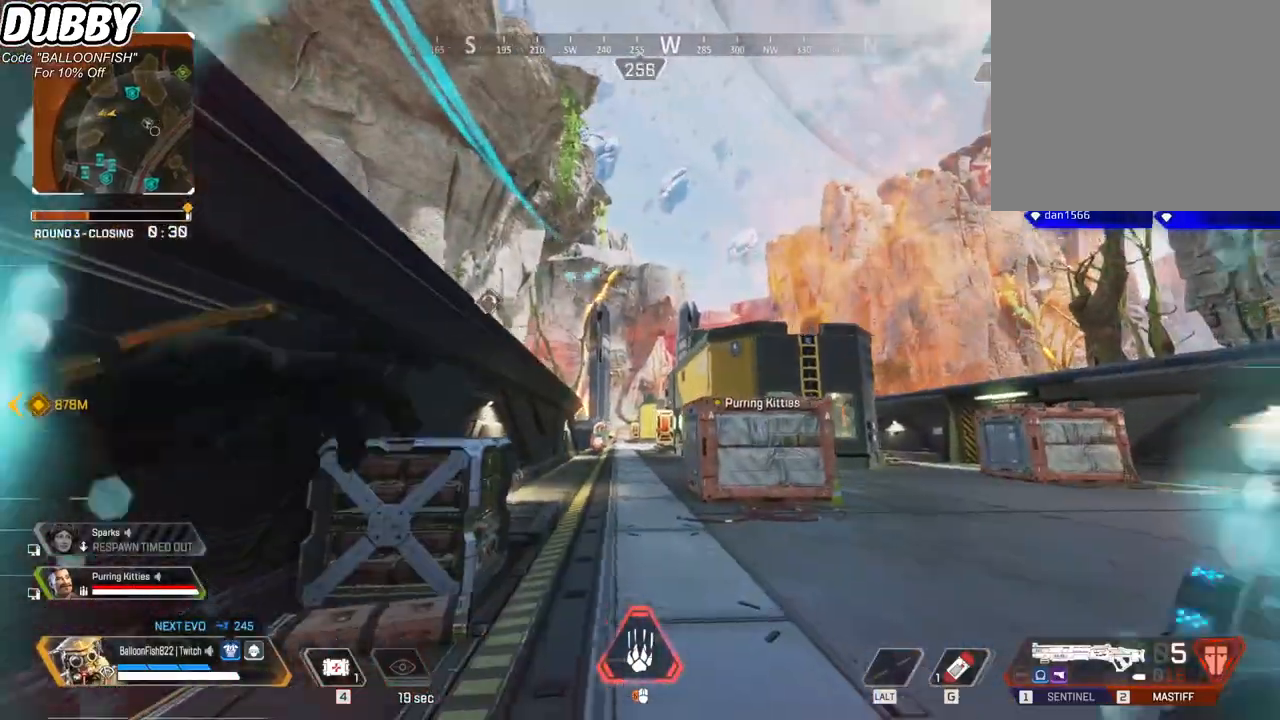
{"keys": ["d", "w"], "mouse": [], "events": [[133, "a", "up"], [200, "d", "down"], [300, "1", "down"], [434, "1", "up"]]}
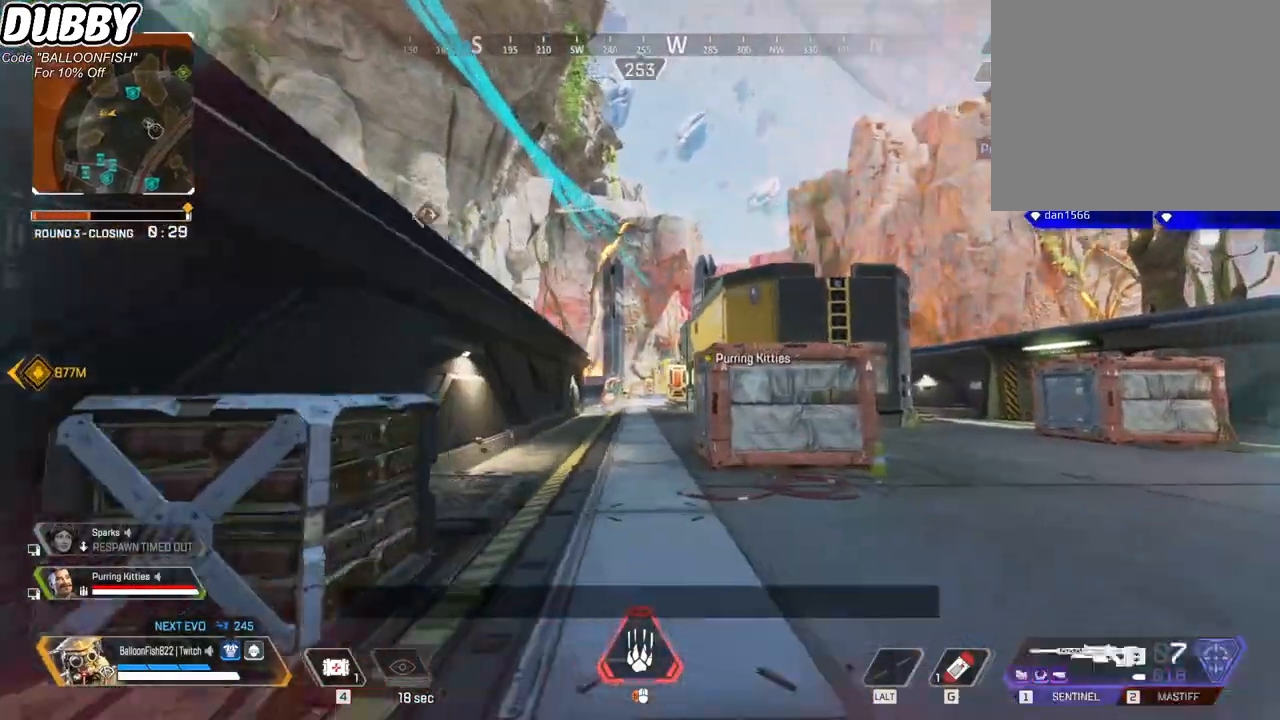
{"keys": ["a"], "mouse": ["right"], "events": [[301, "w", "up"], [334, "a", "down"], [334, "d", "up"], [334, "mouse_right", "down"]]}
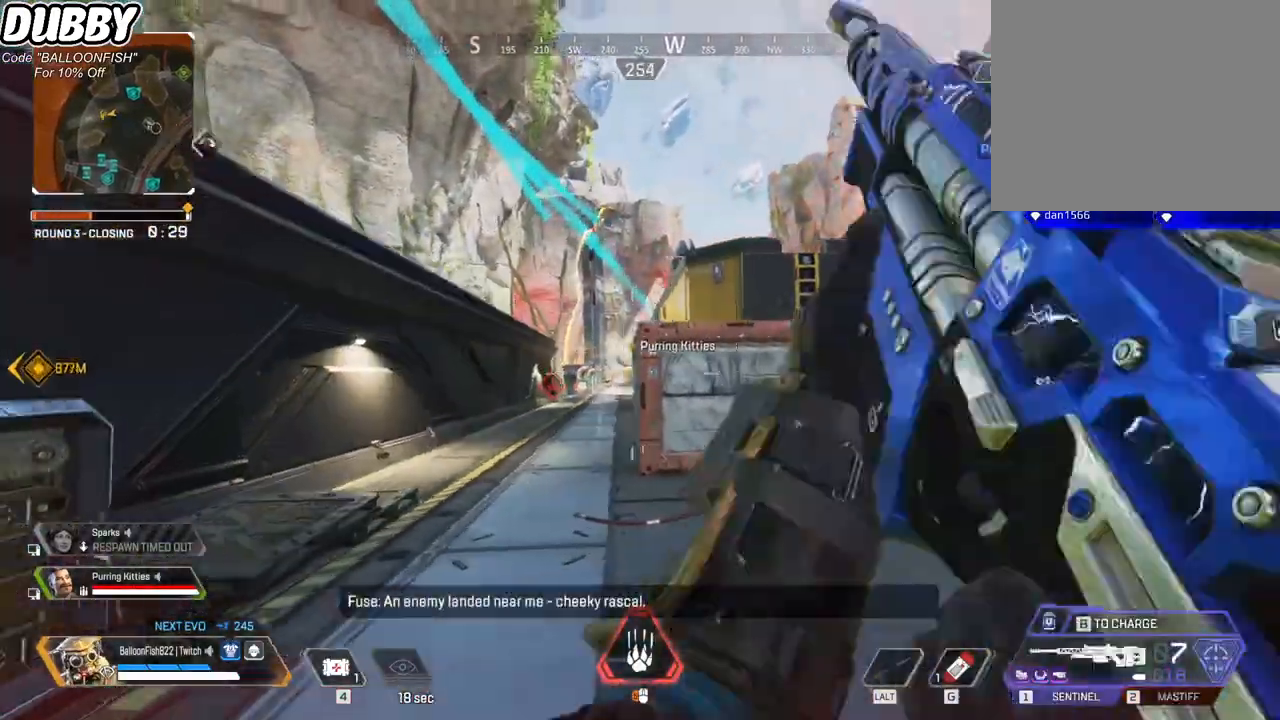
{"keys": ["d"], "mouse": [], "events": [[368, "a", "up"], [401, "d", "down"], [501, "mouse_right", "up"]]}
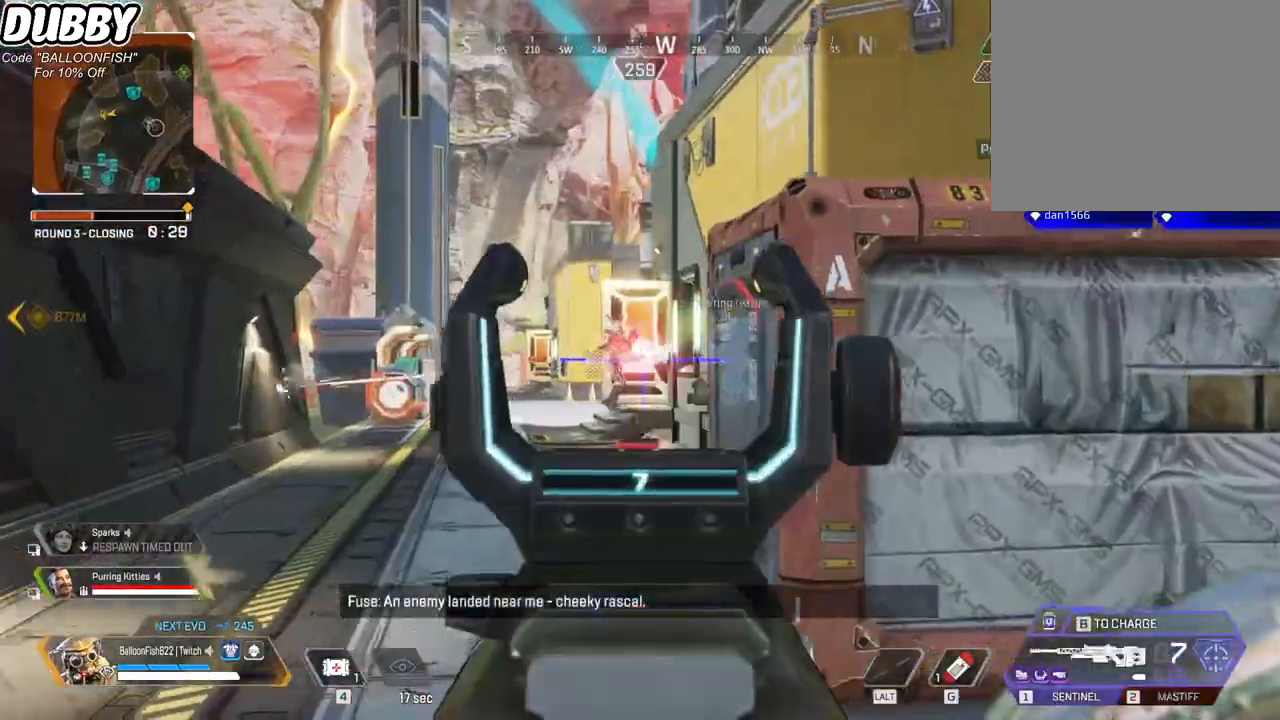
{"keys": ["d"], "mouse": [], "events": [[67, "a", "down"], [67, "d", "up"], [267, "a", "up"], [267, "d", "down"], [334, "mouse_left", "down"], [334, "mouse_right", "down"], [434, "mouse_left", "up"], [468, "2", "down"], [468, "mouse_right", "up"], [501, "2", "up"]]}
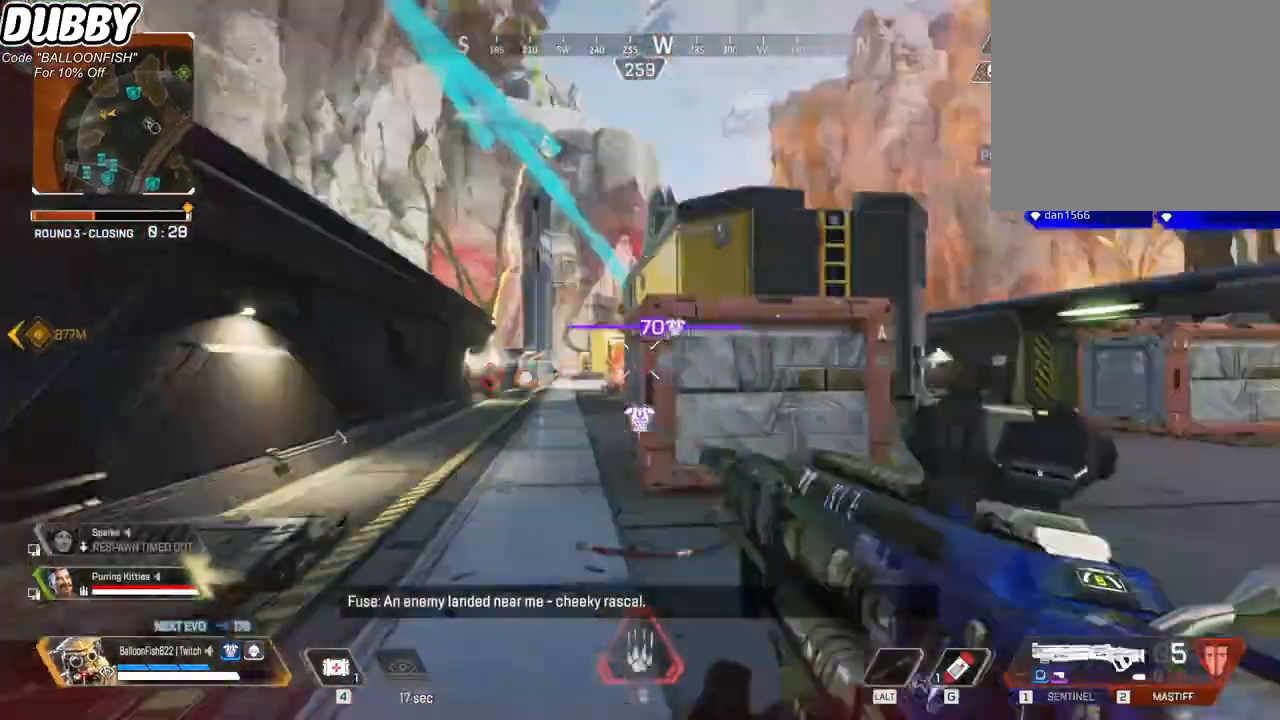
{"keys": ["d", "w"], "mouse": [], "events": [[100, "w", "down"]]}
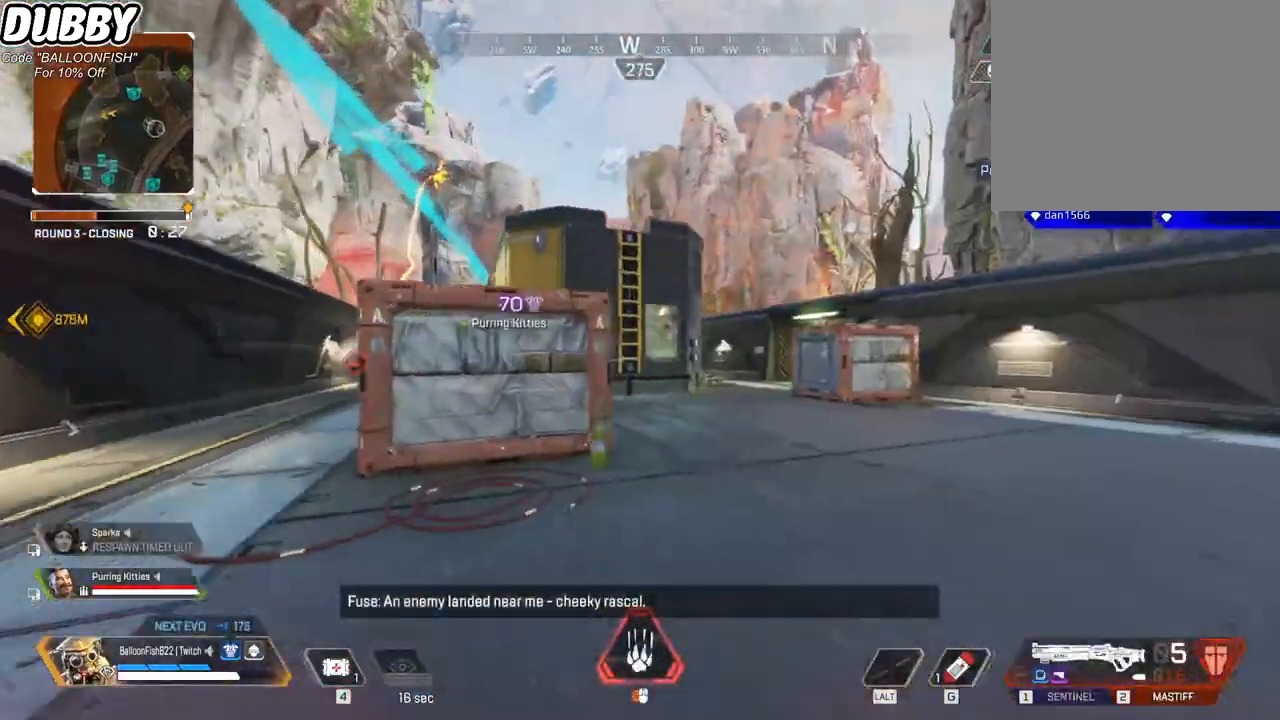
{"keys": ["d", "w"], "mouse": [], "events": []}
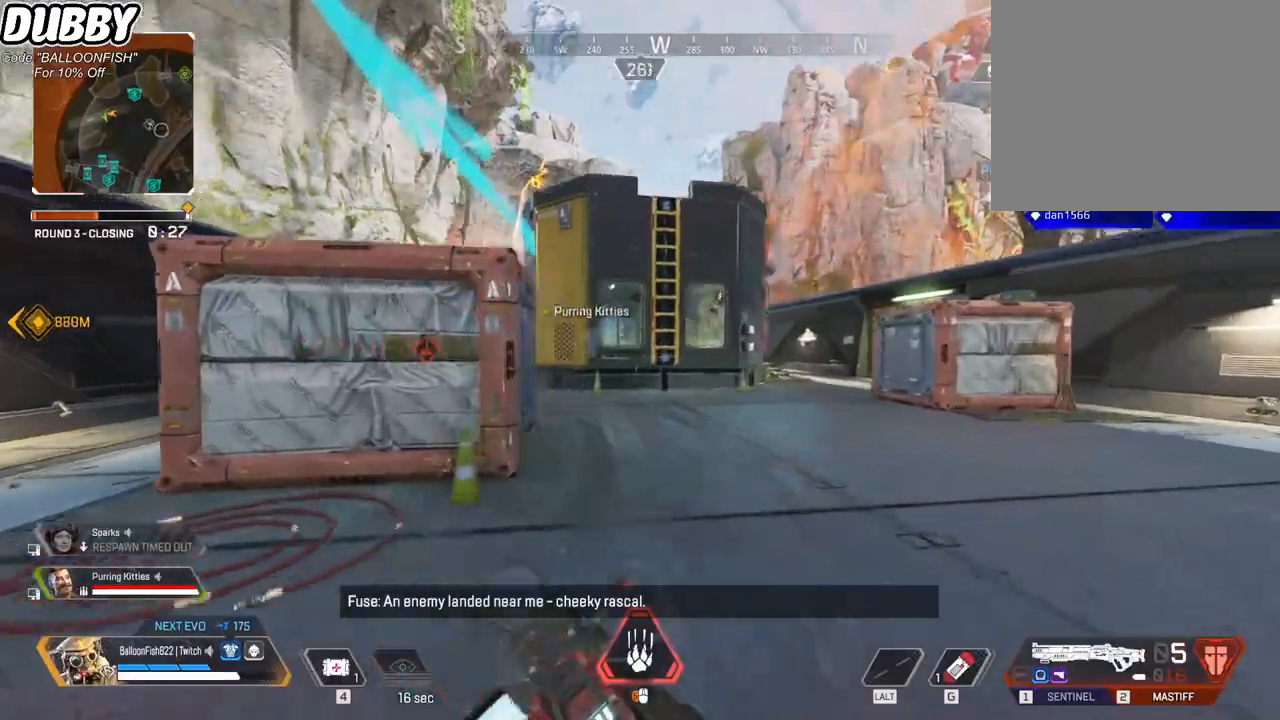
{"keys": ["ctrl", "d", "w"], "mouse": [], "events": [[133, "ctrl", "down"], [367, "space", "down"], [500, "space", "up"]]}
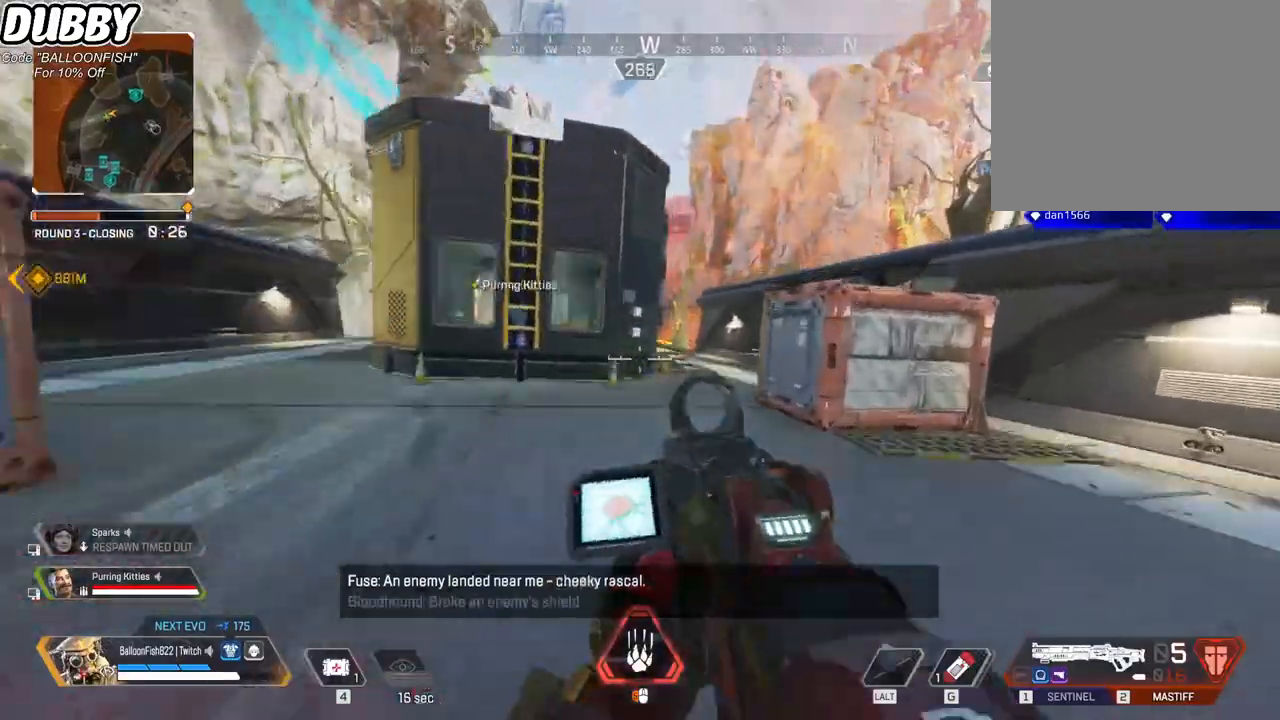
{"keys": ["a", "ctrl", "w"], "mouse": [], "events": [[334, "a", "down"], [334, "d", "up"]]}
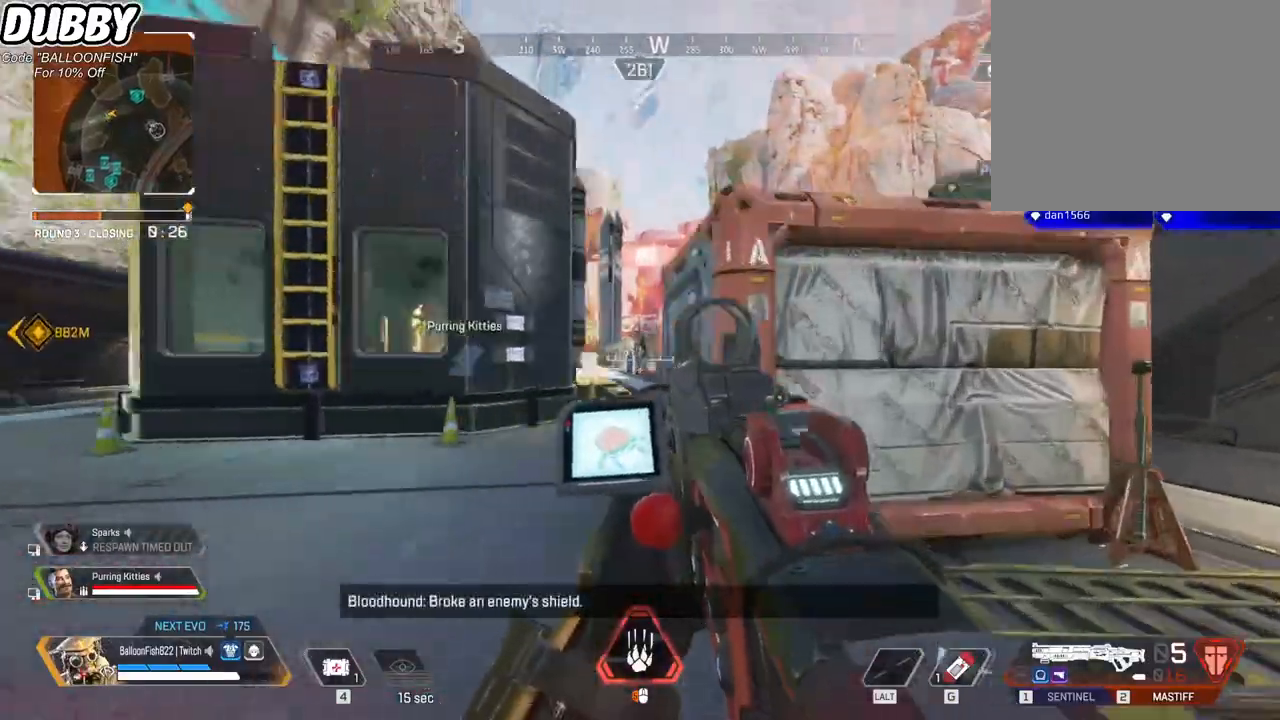
{"keys": ["d"], "mouse": ["right"], "events": [[34, "mouse_right", "down"], [34, "w", "up"], [67, "ctrl", "up"], [67, "mouse_left", "down"], [134, "mouse_right", "up"], [234, "d", "down"], [234, "mouse_left", "up"], [267, "a", "up"], [401, "mouse_right", "down"]]}
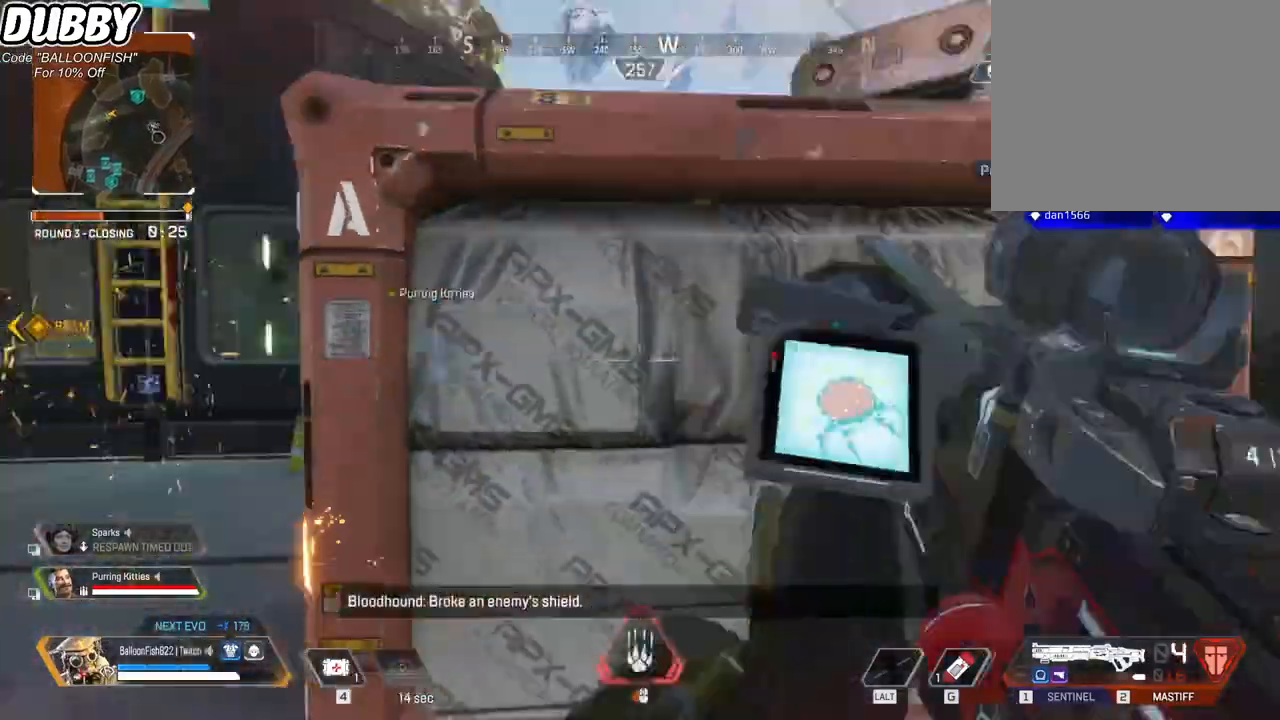
{"keys": ["d", "w"], "mouse": [], "events": [[33, "mouse_right", "up"], [434, "w", "down"]]}
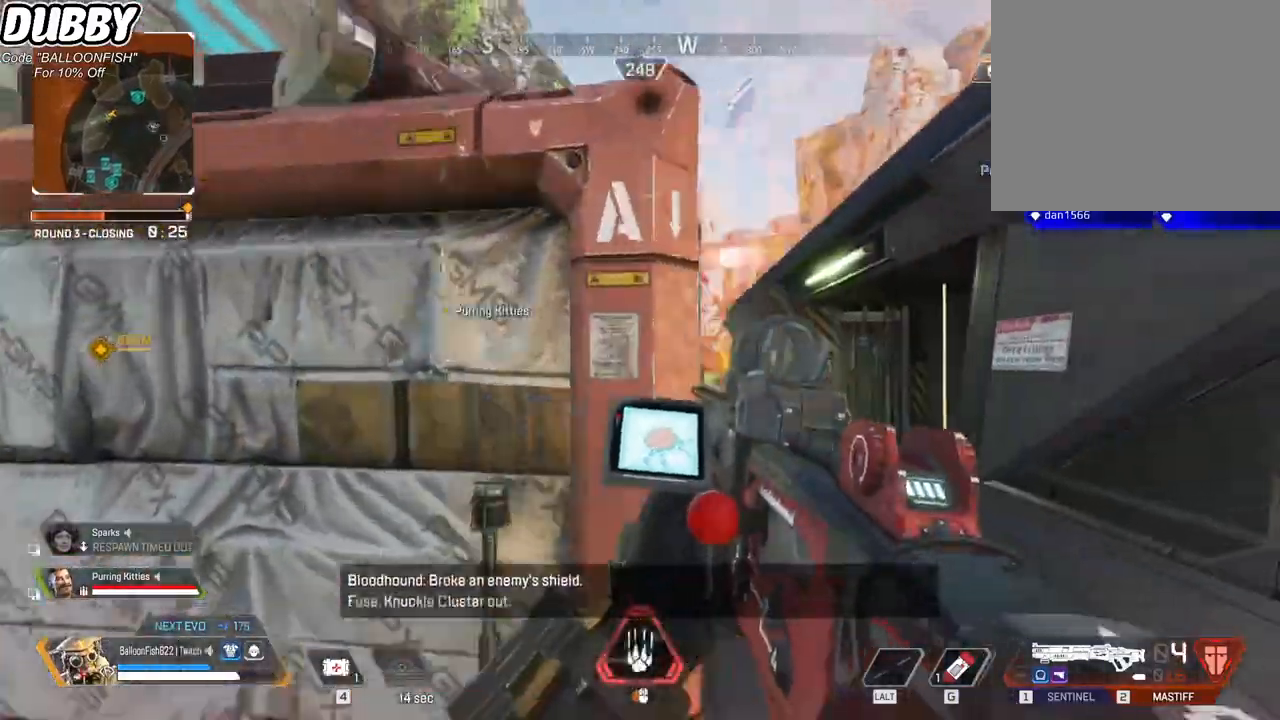
{"keys": ["d"], "mouse": [], "events": [[167, "mouse_right", "down"], [300, "mouse_right", "up"], [434, "w", "up"]]}
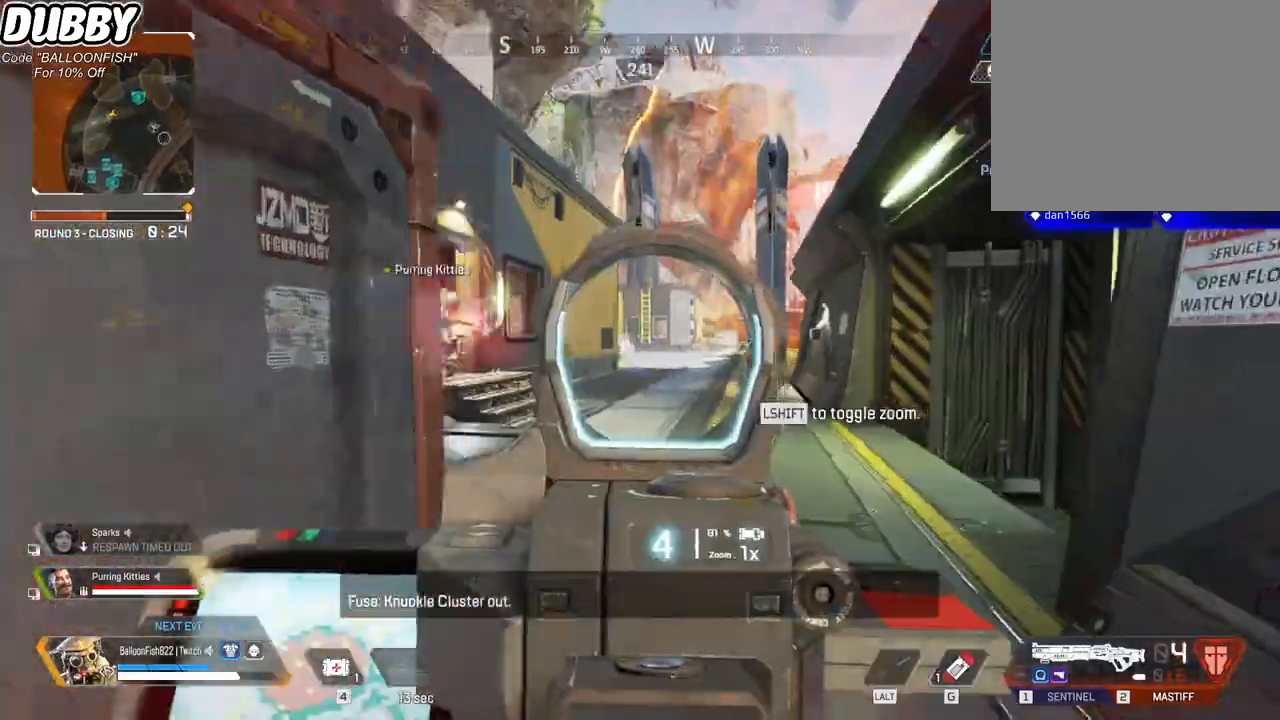
{"keys": ["a", "w"], "mouse": [], "events": [[133, "w", "down"], [367, "a", "down"], [367, "d", "up"]]}